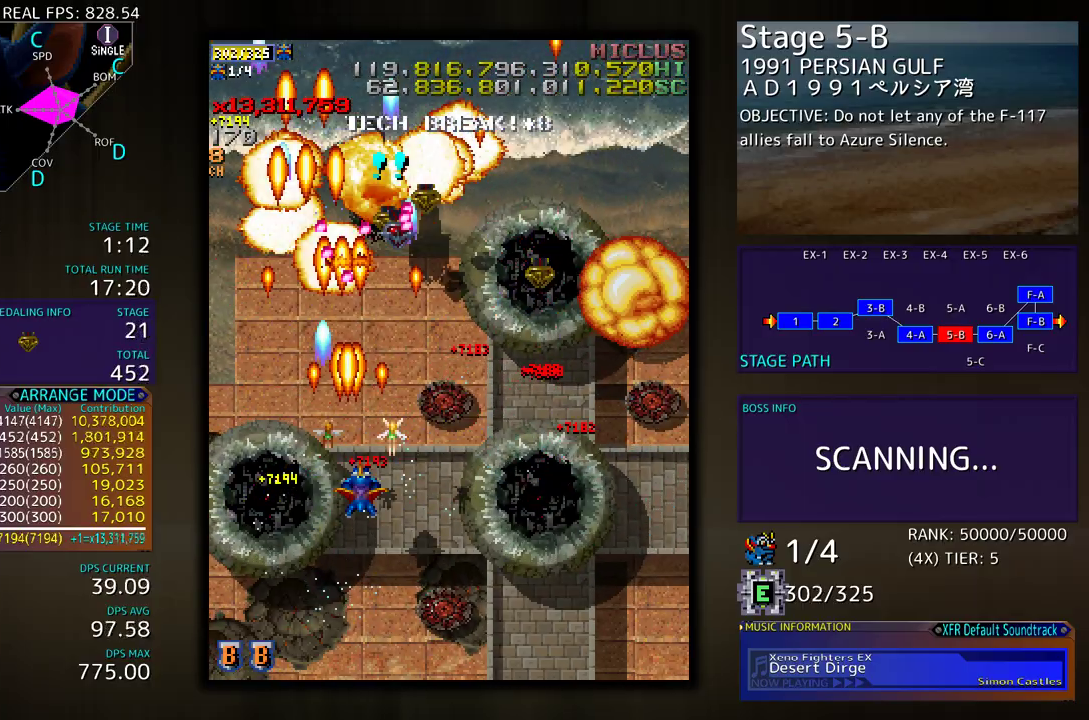
Gameplay with a controller (arcade stick); each line is a JSON object with the inputs held at the frame after it. "events" lists button and stick changes between this image and that frame as [ms after this image, input, new state], when the widget could be followed in between. Not read: L3 R3 other_buttons.
{"buttons": ["DPAD_UP", "DPAD_LEFT"], "events": [[33, "DPAD_DOWN", "up"], [83, "DPAD_DOWN", "down"], [250, "DPAD_LEFT", "down"], [300, "DPAD_DOWN", "up"], [500, "DPAD_UP", "down"]]}
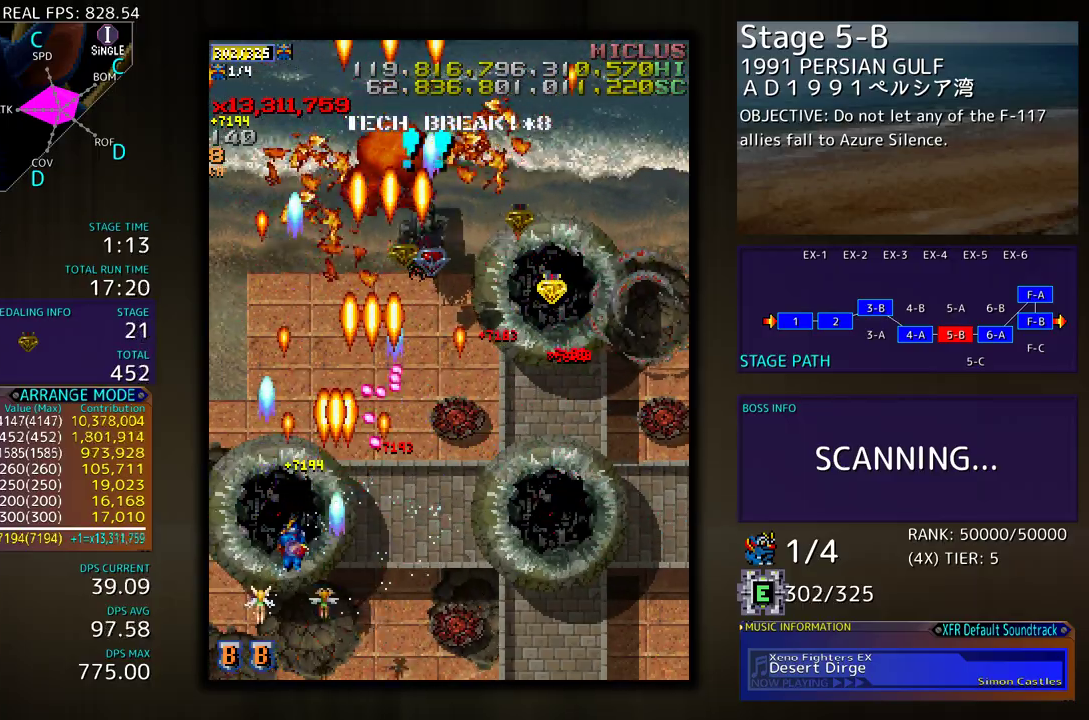
{"buttons": ["DPAD_UP", "DPAD_RIGHT"], "events": [[183, "DPAD_LEFT", "up"], [250, "DPAD_RIGHT", "down"]]}
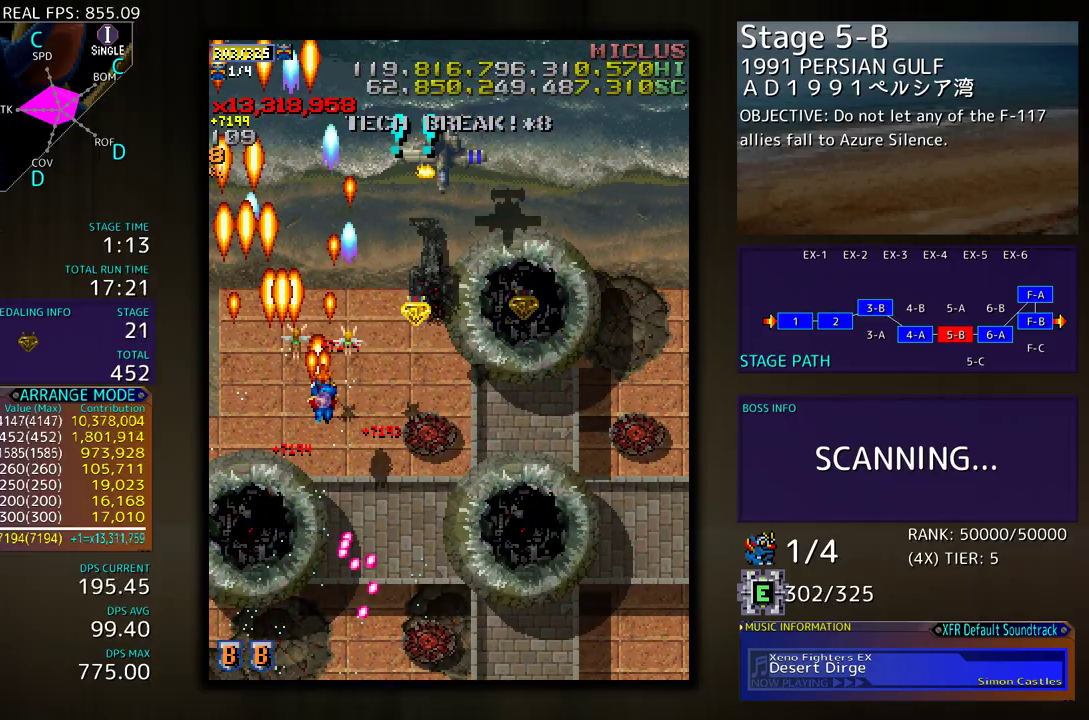
{"buttons": ["DPAD_LEFT"], "events": [[67, "DPAD_UP", "up"], [117, "DPAD_DOWN", "down"], [283, "DPAD_RIGHT", "up"], [333, "DPAD_LEFT", "down"], [450, "DPAD_DOWN", "up"]]}
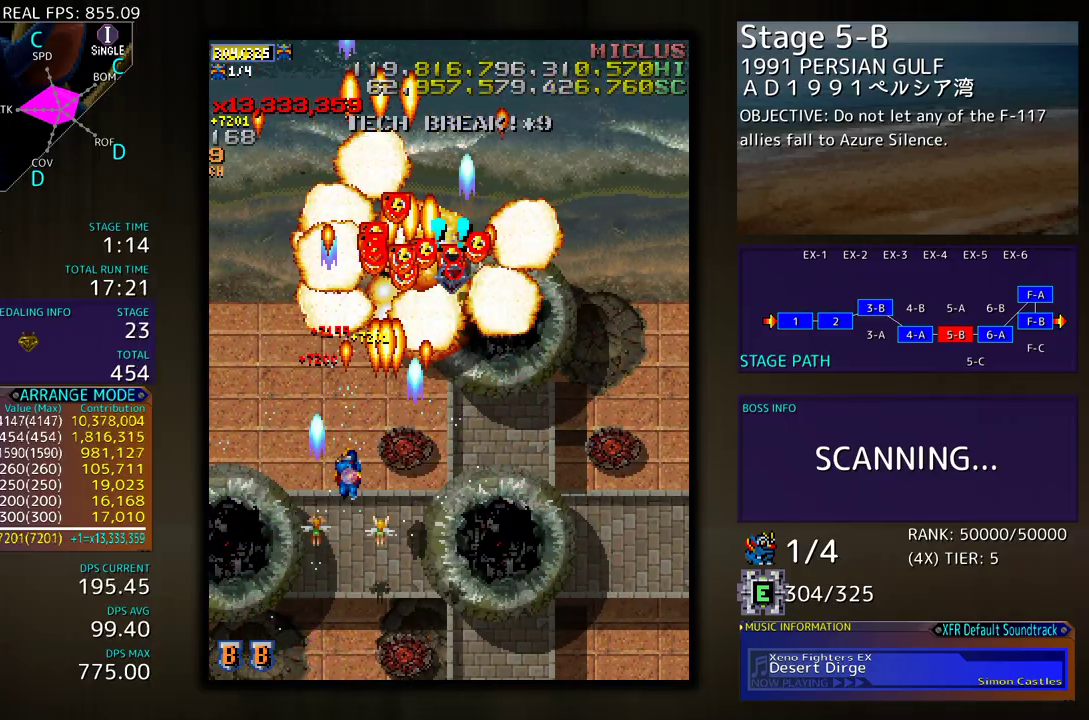
{"buttons": ["DPAD_UP", "DPAD_RIGHT"], "events": [[100, "DPAD_UP", "down"], [233, "DPAD_LEFT", "up"], [300, "DPAD_RIGHT", "down"]]}
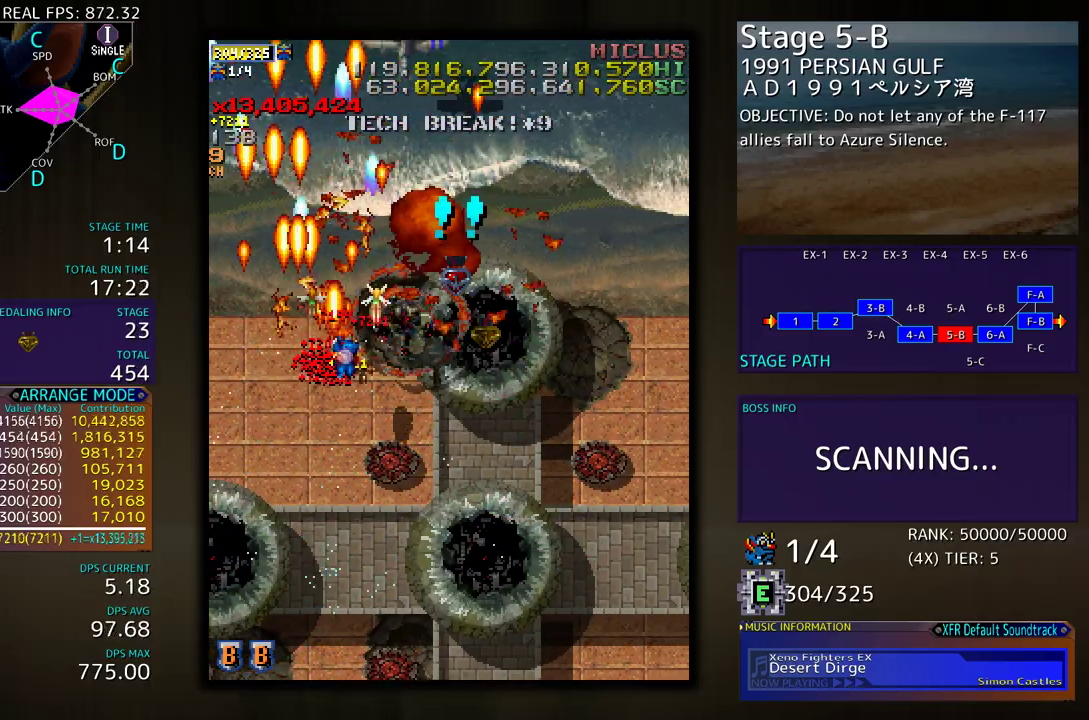
{"buttons": ["DPAD_DOWN", "DPAD_LEFT"], "events": [[183, "DPAD_UP", "up"], [217, "DPAD_DOWN", "down"], [333, "DPAD_RIGHT", "up"], [367, "DPAD_LEFT", "down"]]}
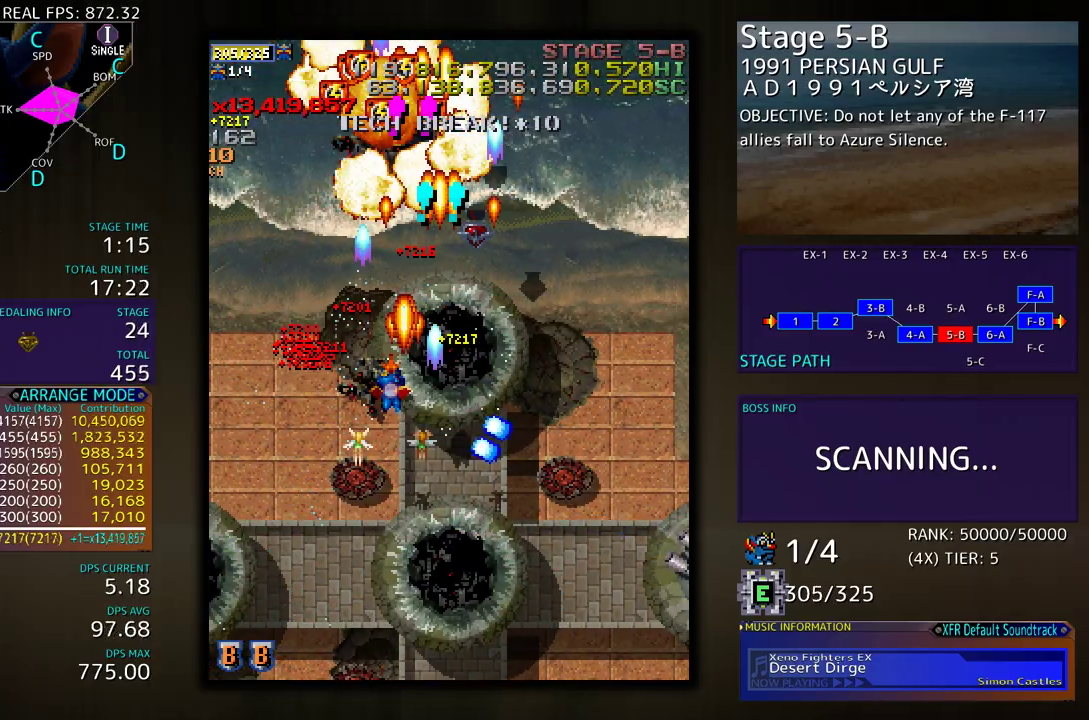
{"buttons": ["DPAD_DOWN", "DPAD_RIGHT"], "events": [[250, "DPAD_LEFT", "up"], [283, "DPAD_RIGHT", "down"], [417, "DPAD_RIGHT", "up"], [433, "DPAD_DOWN", "up"], [500, "DPAD_DOWN", "down"], [500, "DPAD_RIGHT", "down"]]}
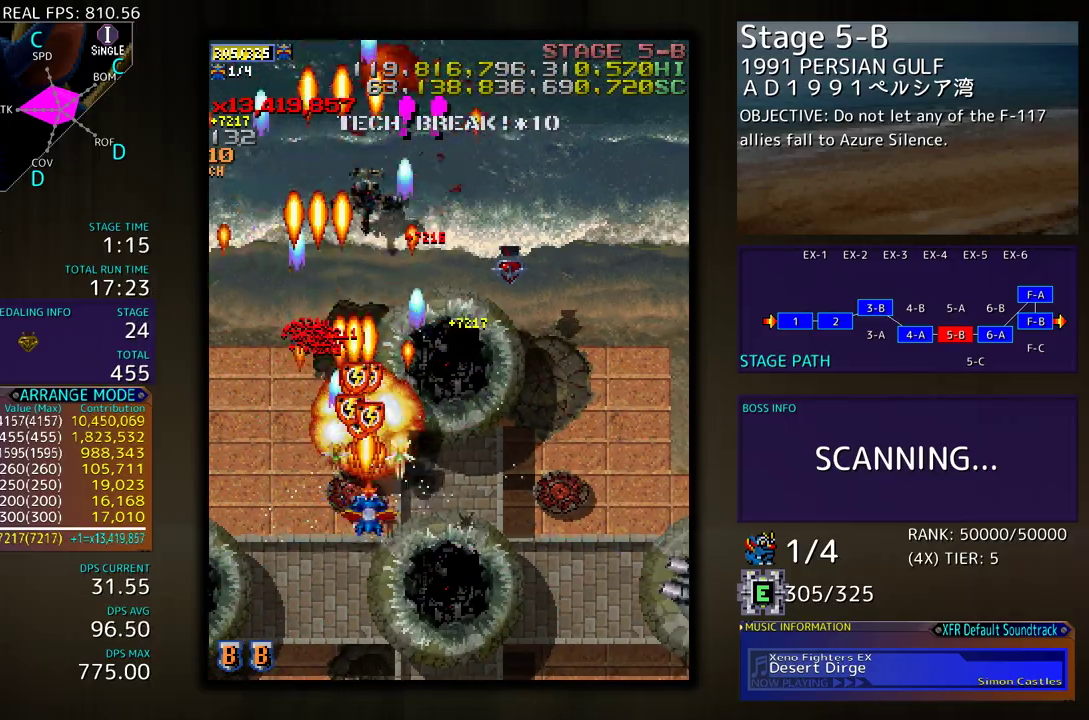
{"buttons": ["DPAD_DOWN", "DPAD_RIGHT"], "events": [[183, "DPAD_RIGHT", "up"], [300, "DPAD_RIGHT", "down"]]}
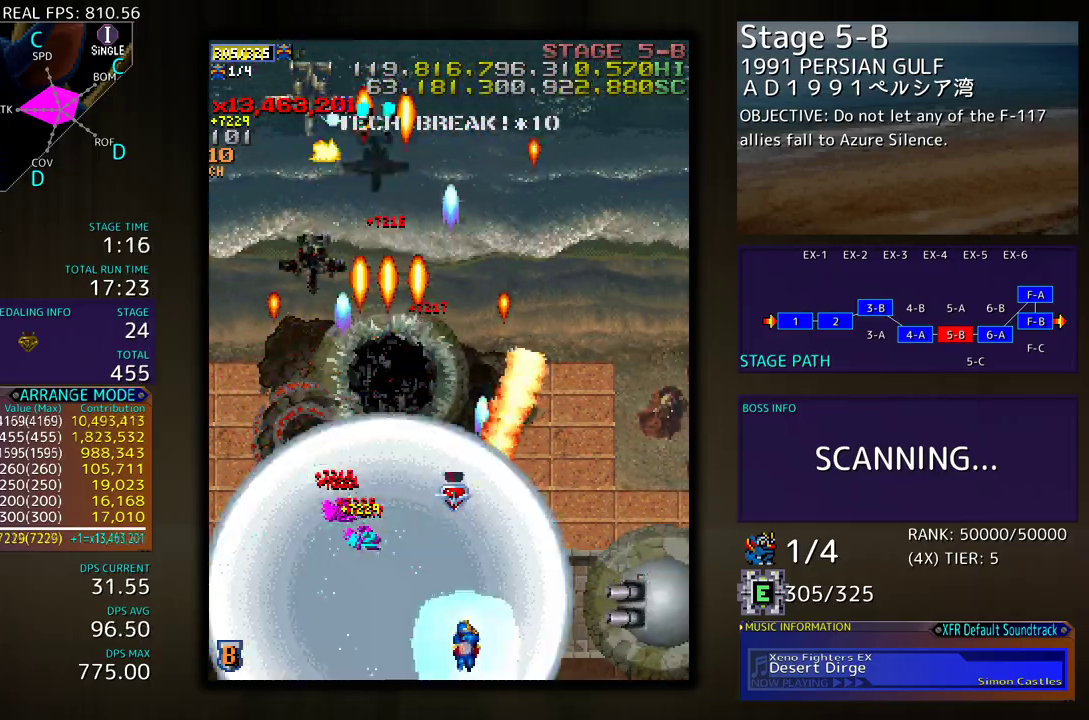
{"buttons": ["DPAD_DOWN", "DPAD_RIGHT"], "events": []}
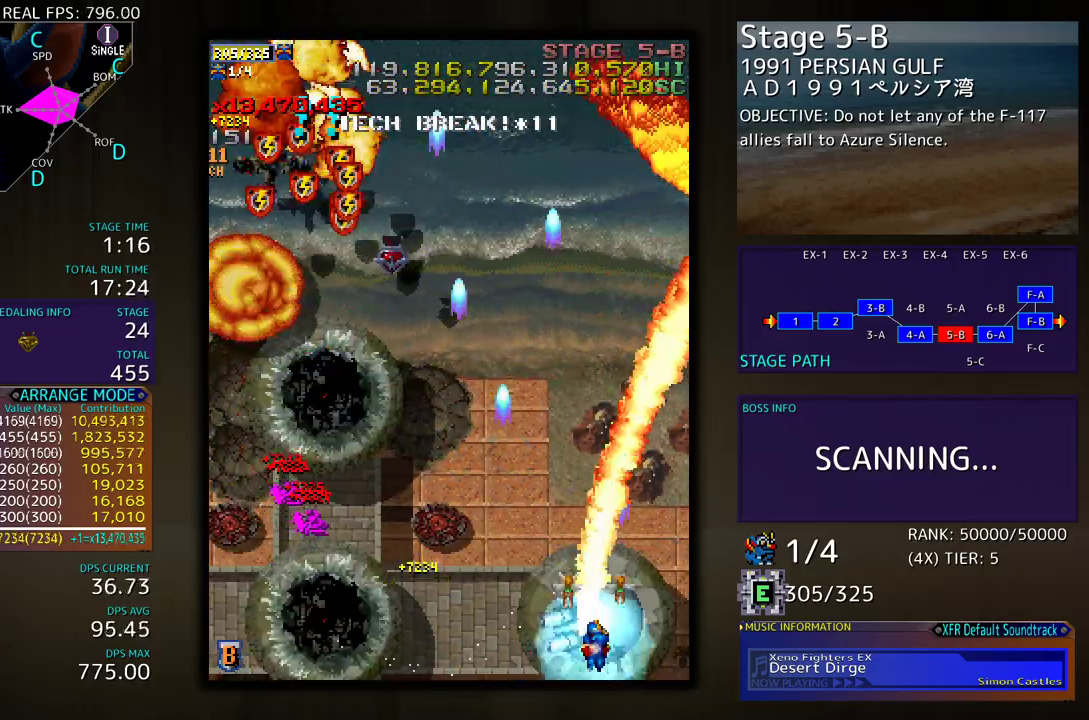
{"buttons": [], "events": [[67, "DPAD_RIGHT", "up"], [83, "DPAD_DOWN", "up"]]}
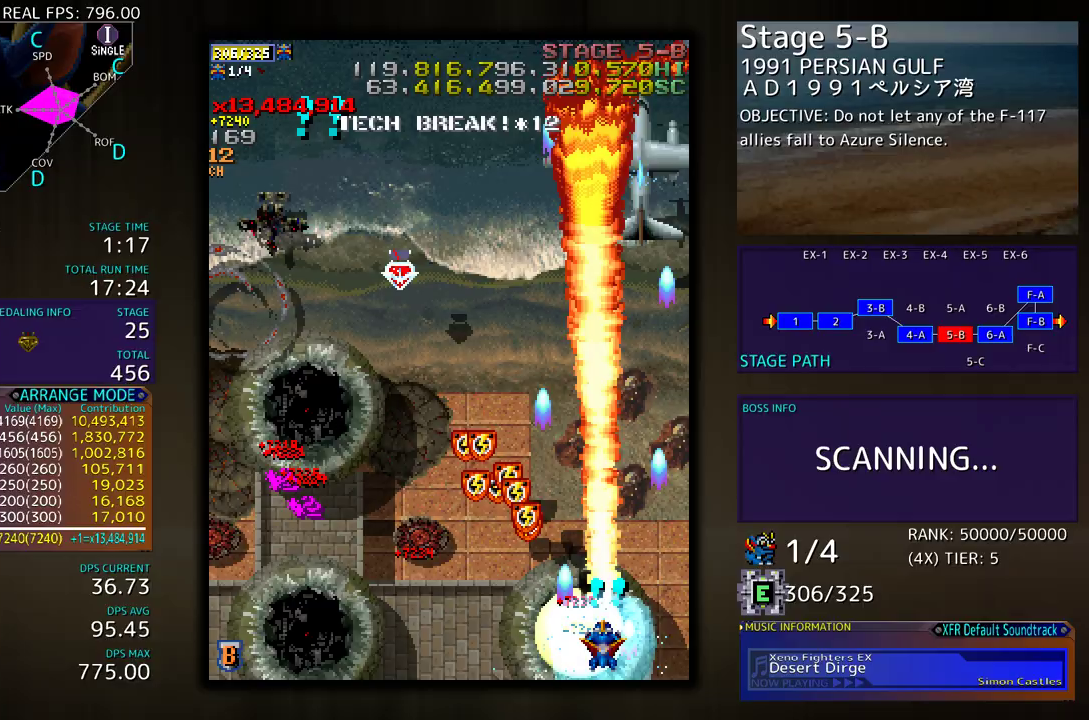
{"buttons": ["DPAD_UP"], "events": [[17, "DPAD_LEFT", "down"], [133, "DPAD_UP", "down"], [317, "DPAD_LEFT", "up"], [333, "DPAD_RIGHT", "down"], [433, "DPAD_RIGHT", "up"]]}
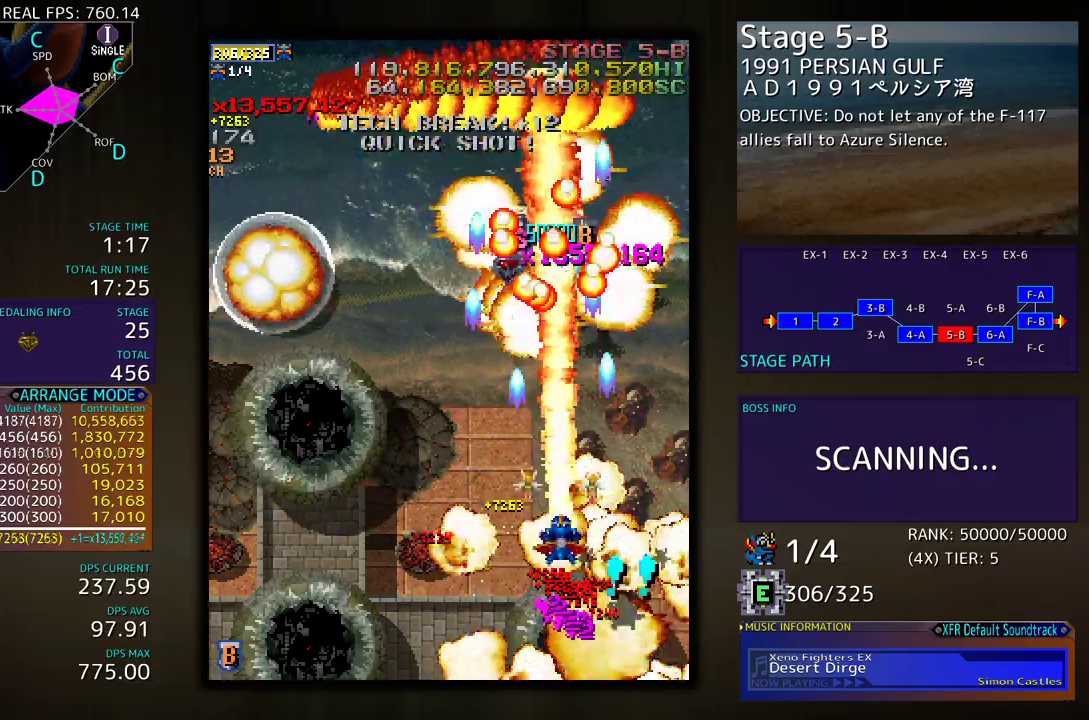
{"buttons": ["DPAD_DOWN", "DPAD_LEFT"], "events": [[100, "DPAD_LEFT", "down"], [150, "DPAD_LEFT", "up"], [250, "DPAD_LEFT", "down"], [317, "DPAD_UP", "up"], [350, "DPAD_DOWN", "down"]]}
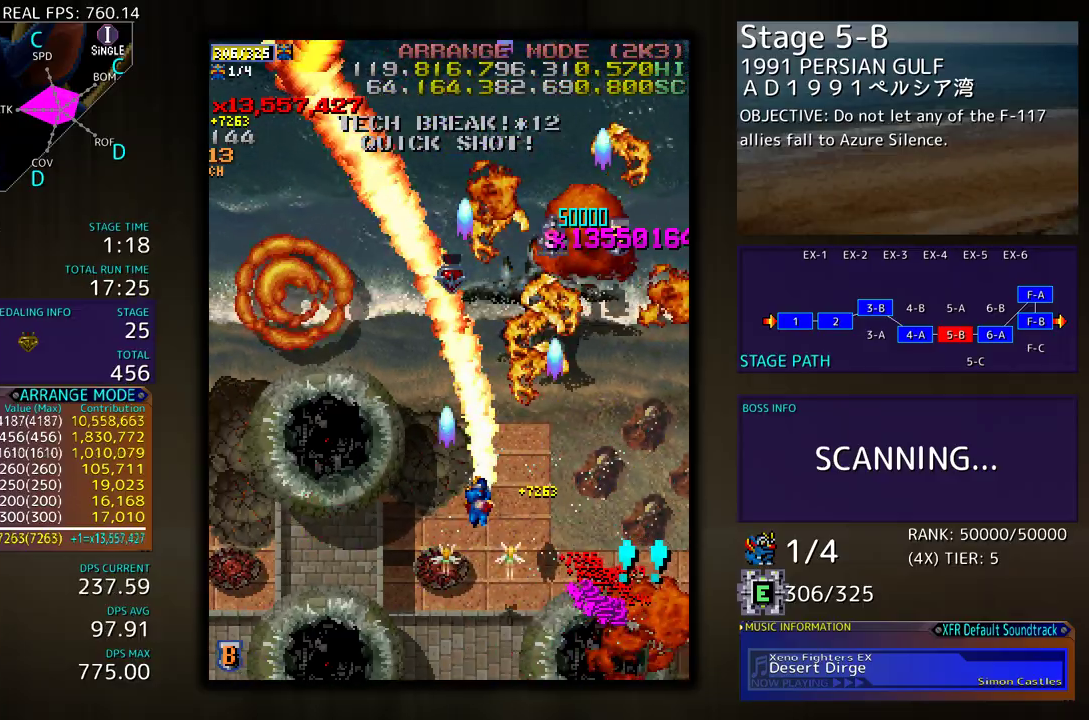
{"buttons": ["DPAD_RIGHT"], "events": [[67, "DPAD_DOWN", "up"], [67, "DPAD_LEFT", "up"], [83, "DPAD_RIGHT", "down"], [100, "DPAD_DOWN", "down"], [250, "DPAD_DOWN", "up"], [333, "DPAD_UP", "down"], [467, "DPAD_UP", "up"]]}
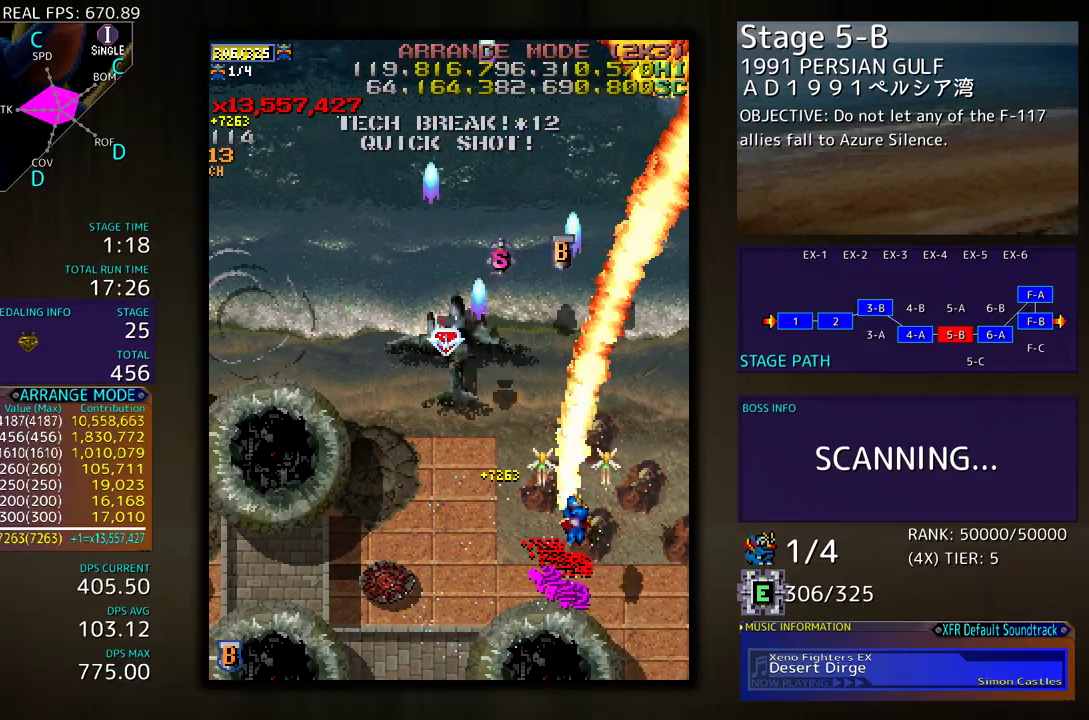
{"buttons": [], "events": [[50, "DPAD_RIGHT", "up"]]}
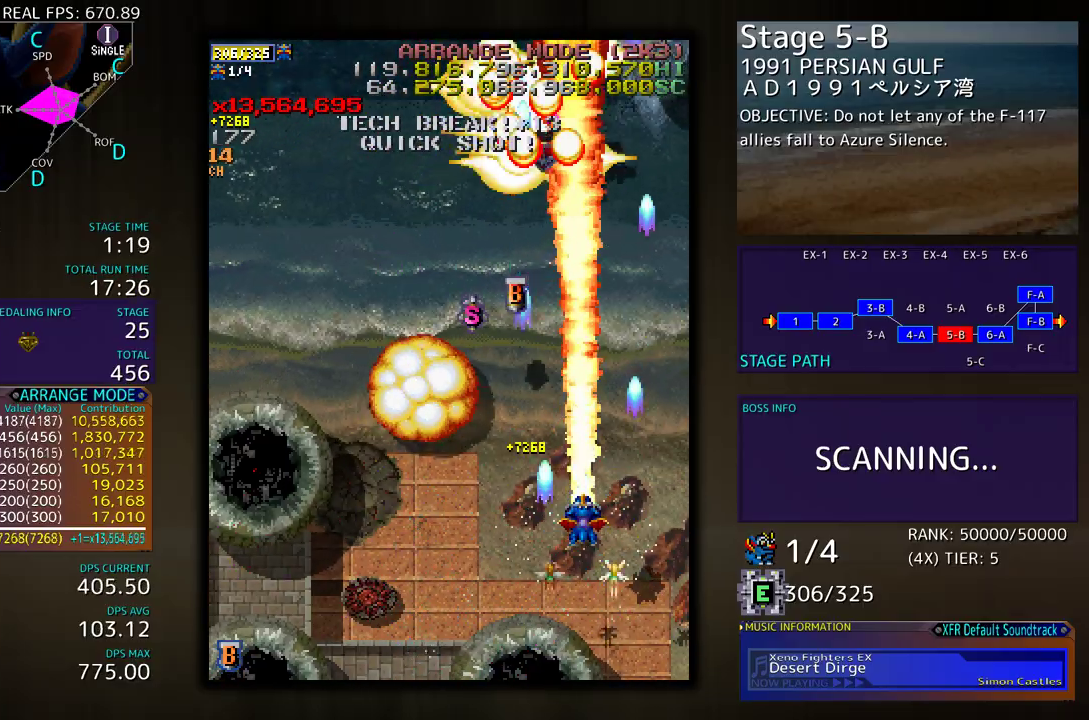
{"buttons": [], "events": [[117, "DPAD_LEFT", "down"], [183, "DPAD_LEFT", "up"]]}
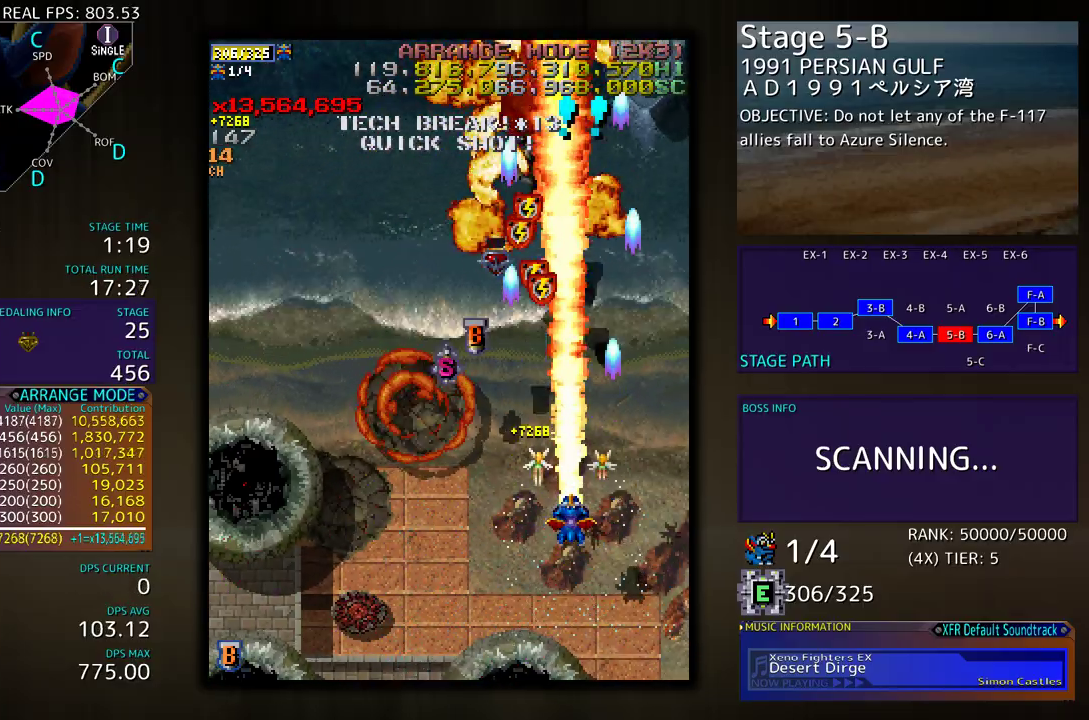
{"buttons": ["DPAD_DOWN"], "events": [[133, "DPAD_DOWN", "down"]]}
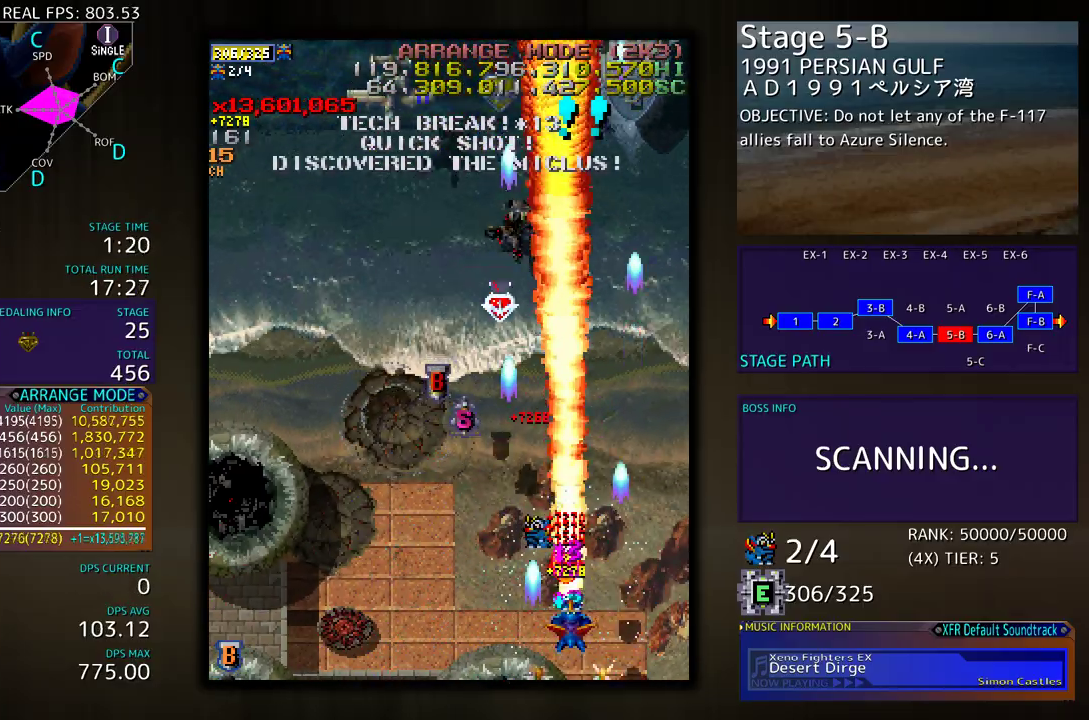
{"buttons": [], "events": [[33, "DPAD_LEFT", "down"], [83, "DPAD_DOWN", "up"], [167, "DPAD_LEFT", "up"]]}
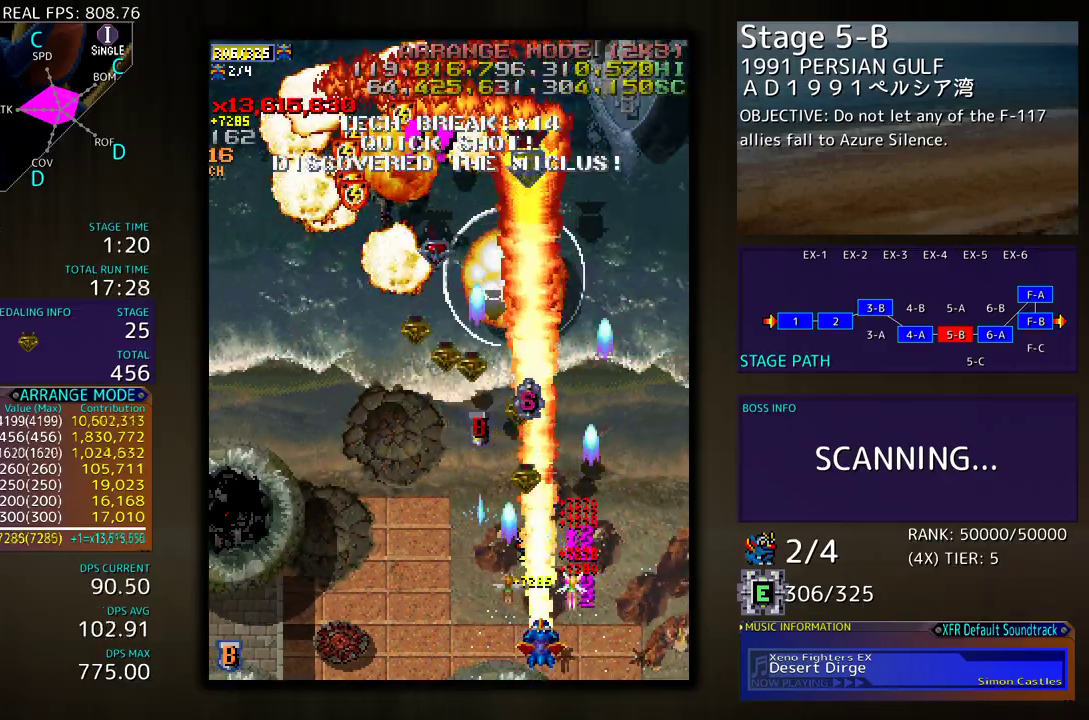
{"buttons": ["DPAD_LEFT"], "events": [[183, "DPAD_LEFT", "down"]]}
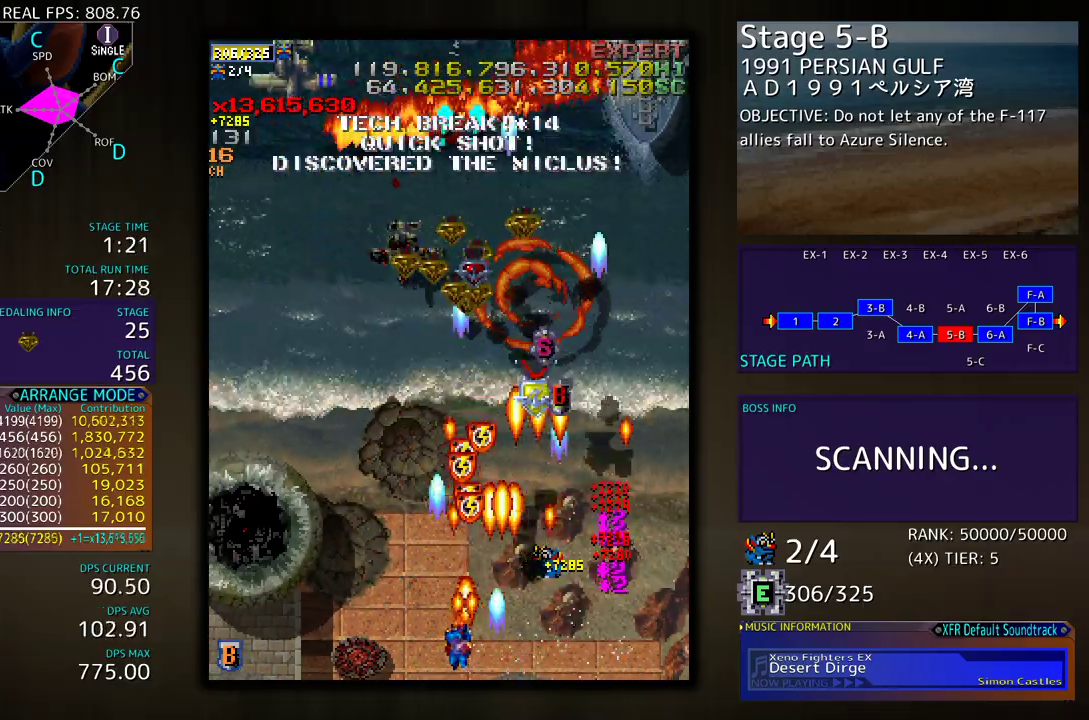
{"buttons": ["DPAD_UP", "DPAD_LEFT"], "events": [[83, "DPAD_UP", "down"], [317, "DPAD_UP", "up"], [383, "DPAD_UP", "down"]]}
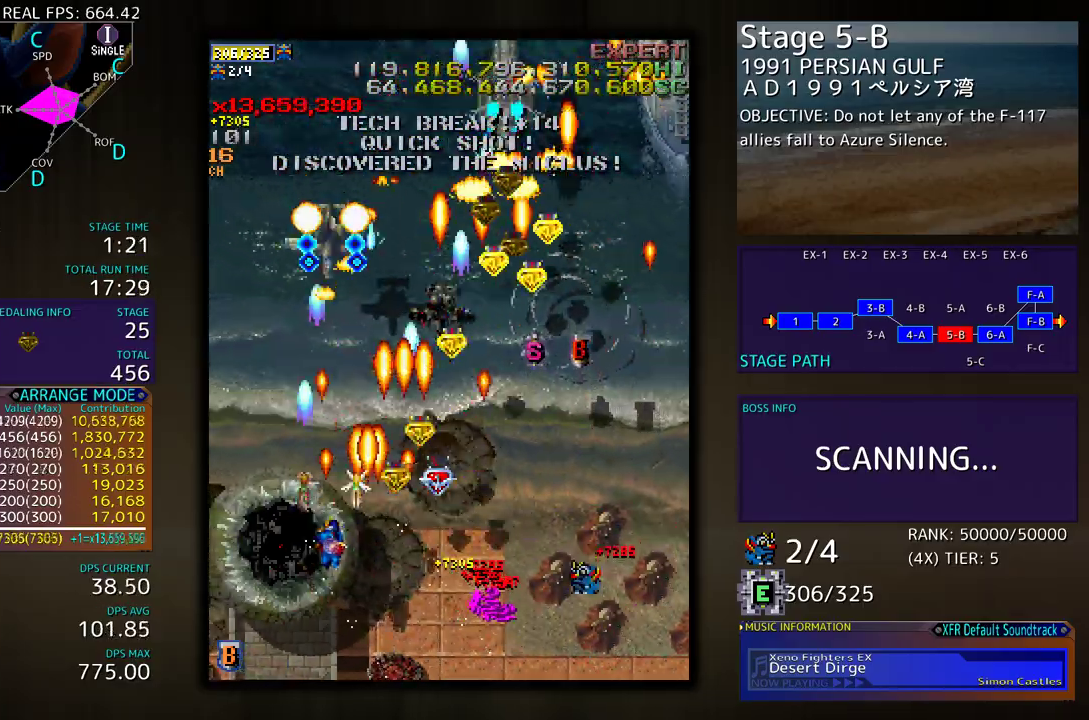
{"buttons": ["DPAD_DOWN", "DPAD_RIGHT"], "events": [[33, "DPAD_LEFT", "up"], [217, "DPAD_DOWN", "down"], [217, "DPAD_UP", "up"], [350, "DPAD_RIGHT", "down"]]}
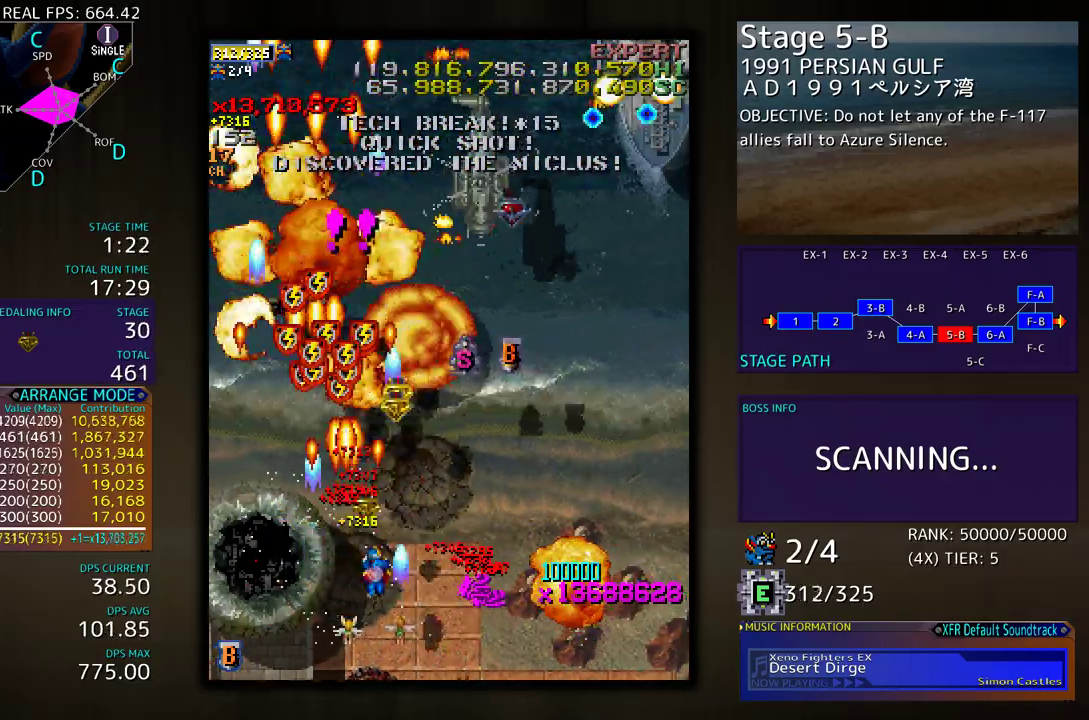
{"buttons": ["DPAD_DOWN"], "events": [[100, "DPAD_DOWN", "up"], [117, "DPAD_UP", "down"], [167, "DPAD_RIGHT", "up"], [317, "DPAD_UP", "up"], [450, "DPAD_DOWN", "down"]]}
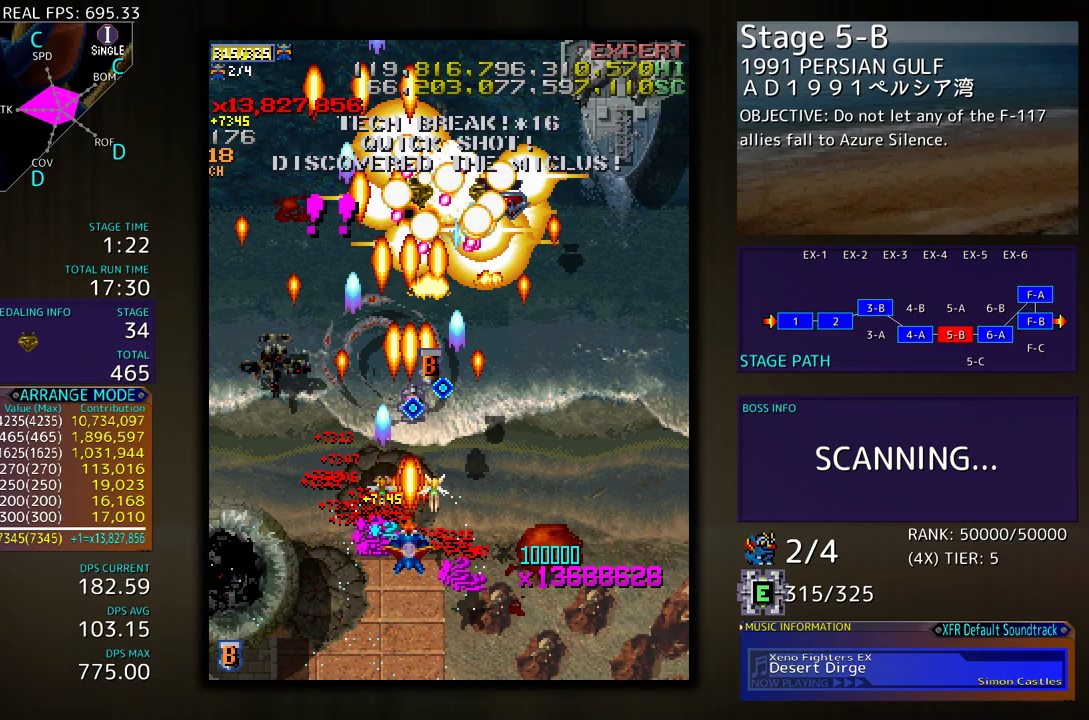
{"buttons": [], "events": [[83, "DPAD_DOWN", "up"], [183, "DPAD_DOWN", "down"], [183, "DPAD_RIGHT", "down"], [300, "DPAD_DOWN", "up"], [300, "DPAD_RIGHT", "up"]]}
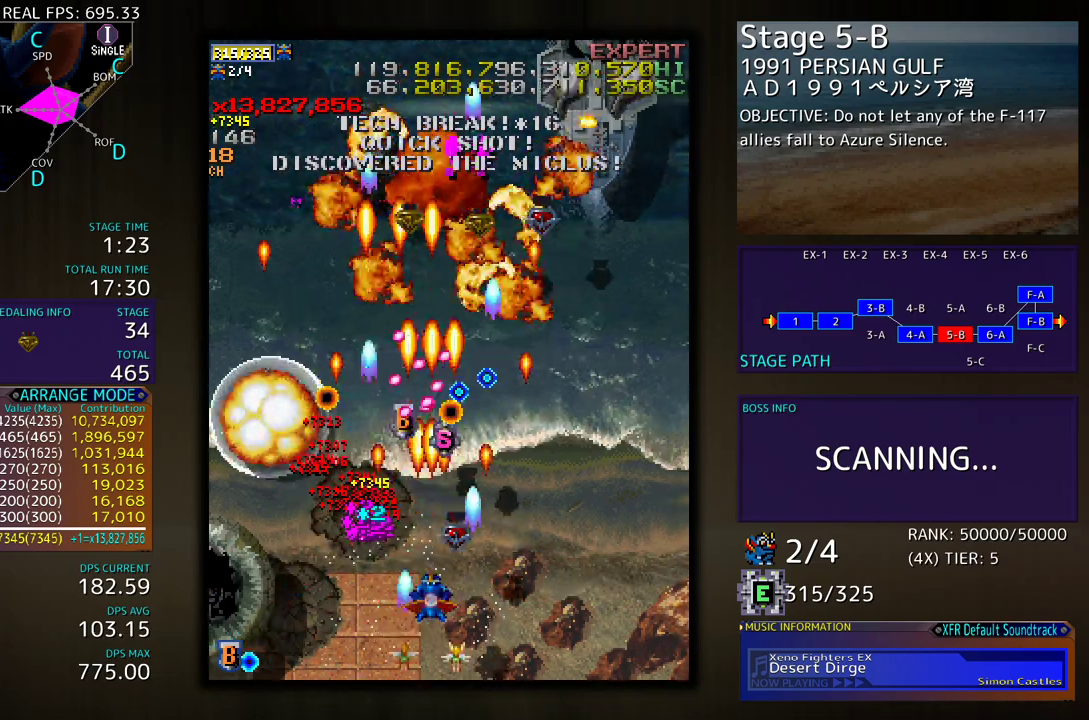
{"buttons": [], "events": [[17, "DPAD_DOWN", "down"], [17, "DPAD_RIGHT", "down"], [150, "DPAD_DOWN", "up"], [217, "DPAD_UP", "down"], [450, "DPAD_RIGHT", "up"], [500, "DPAD_UP", "up"]]}
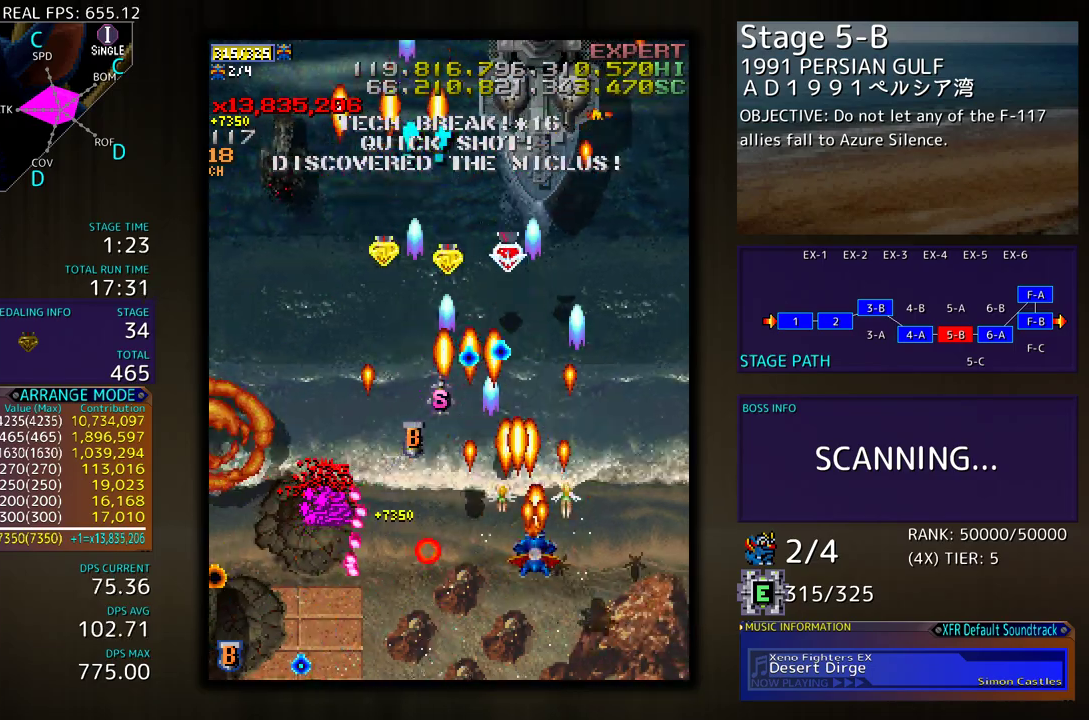
{"buttons": ["DPAD_DOWN", "DPAD_RIGHT"], "events": [[367, "DPAD_DOWN", "down"], [367, "DPAD_RIGHT", "down"]]}
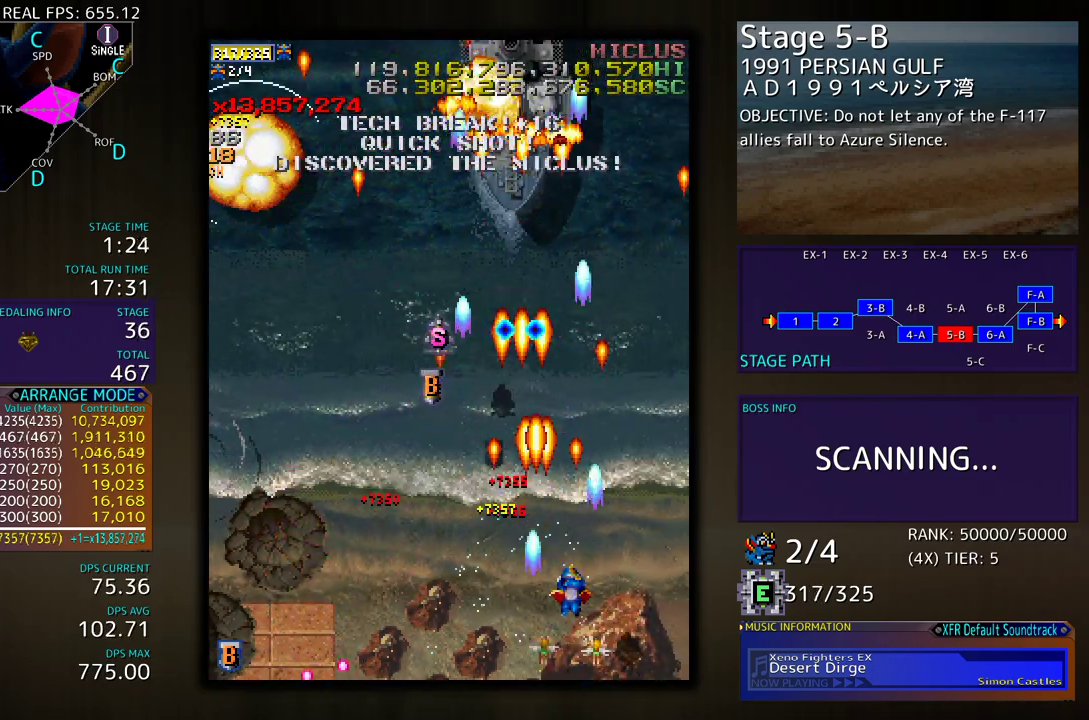
{"buttons": ["DPAD_UP", "DPAD_RIGHT"], "events": [[67, "DPAD_DOWN", "up"], [67, "DPAD_RIGHT", "up"], [117, "DPAD_LEFT", "down"], [183, "DPAD_DOWN", "down"], [233, "DPAD_LEFT", "up"], [233, "DPAD_RIGHT", "down"], [383, "DPAD_DOWN", "up"], [500, "DPAD_UP", "down"]]}
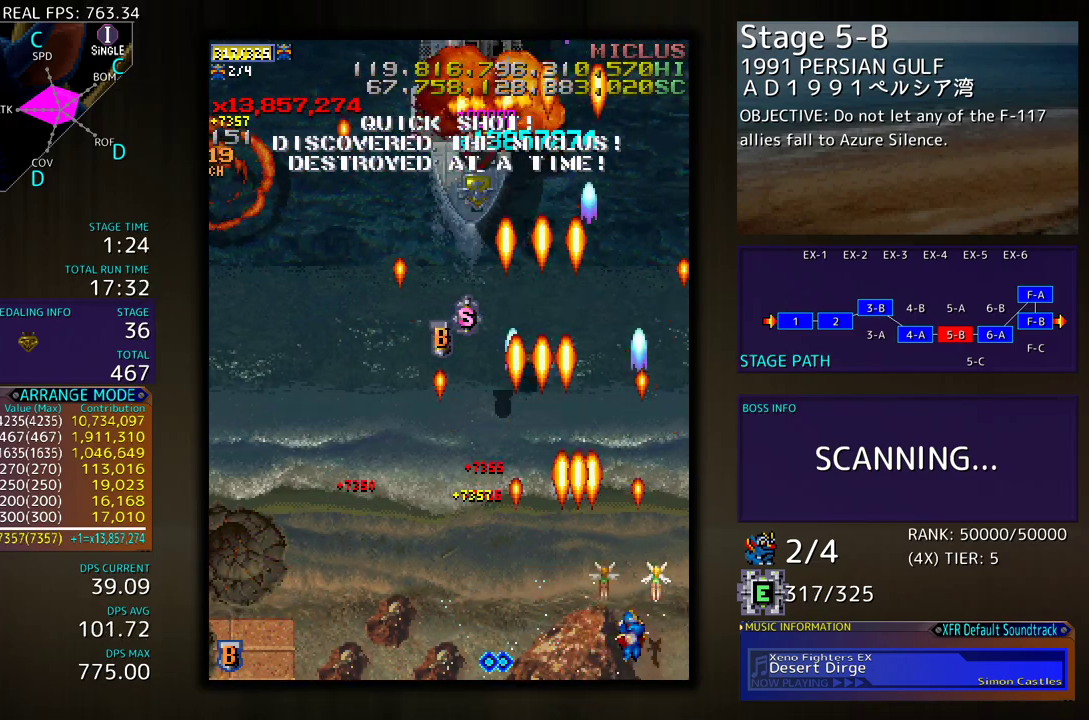
{"buttons": ["DPAD_UP", "DPAD_LEFT"], "events": [[33, "DPAD_RIGHT", "up"], [67, "DPAD_LEFT", "down"], [167, "DPAD_UP", "up"], [233, "DPAD_DOWN", "down"], [433, "DPAD_DOWN", "up"], [500, "DPAD_UP", "down"]]}
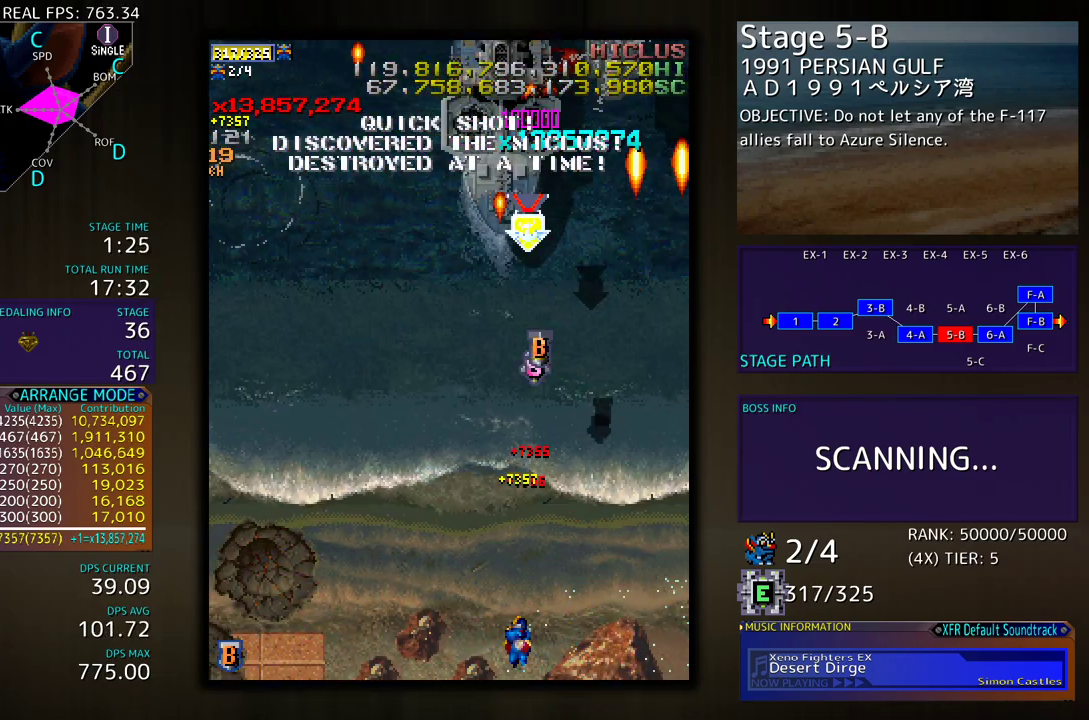
{"buttons": ["DPAD_UP"], "events": [[150, "DPAD_LEFT", "up"], [200, "DPAD_UP", "up"], [400, "DPAD_UP", "down"]]}
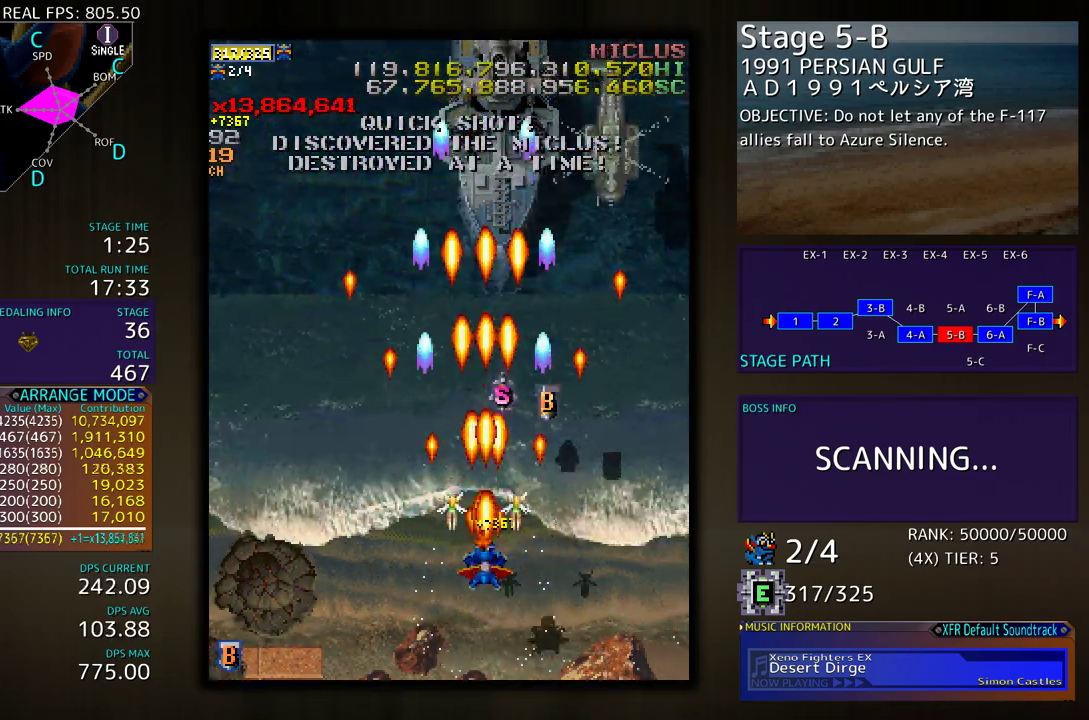
{"buttons": [], "events": [[100, "DPAD_RIGHT", "down"], [167, "DPAD_RIGHT", "up"], [183, "DPAD_UP", "up"], [233, "DPAD_LEFT", "down"], [267, "DPAD_DOWN", "down"], [433, "DPAD_DOWN", "up"], [433, "DPAD_LEFT", "up"]]}
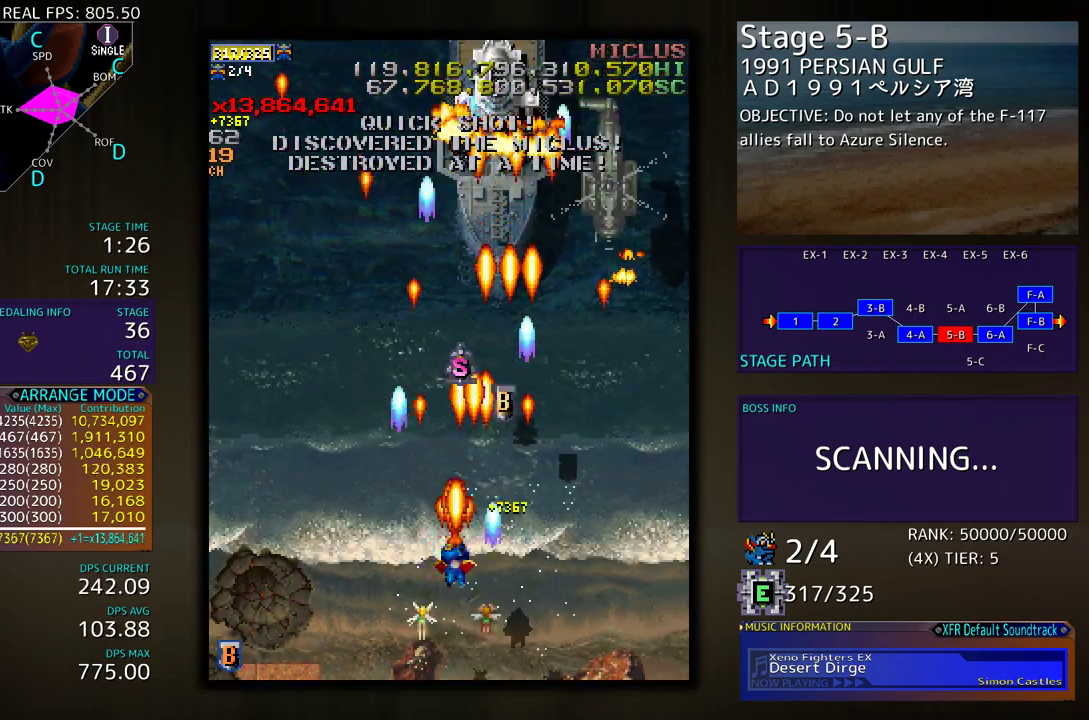
{"buttons": [], "events": [[50, "DPAD_LEFT", "down"], [167, "DPAD_DOWN", "down"], [200, "DPAD_LEFT", "up"], [217, "DPAD_DOWN", "up"], [250, "DPAD_RIGHT", "down"], [267, "DPAD_DOWN", "down"], [317, "DPAD_RIGHT", "up"], [333, "DPAD_DOWN", "up"]]}